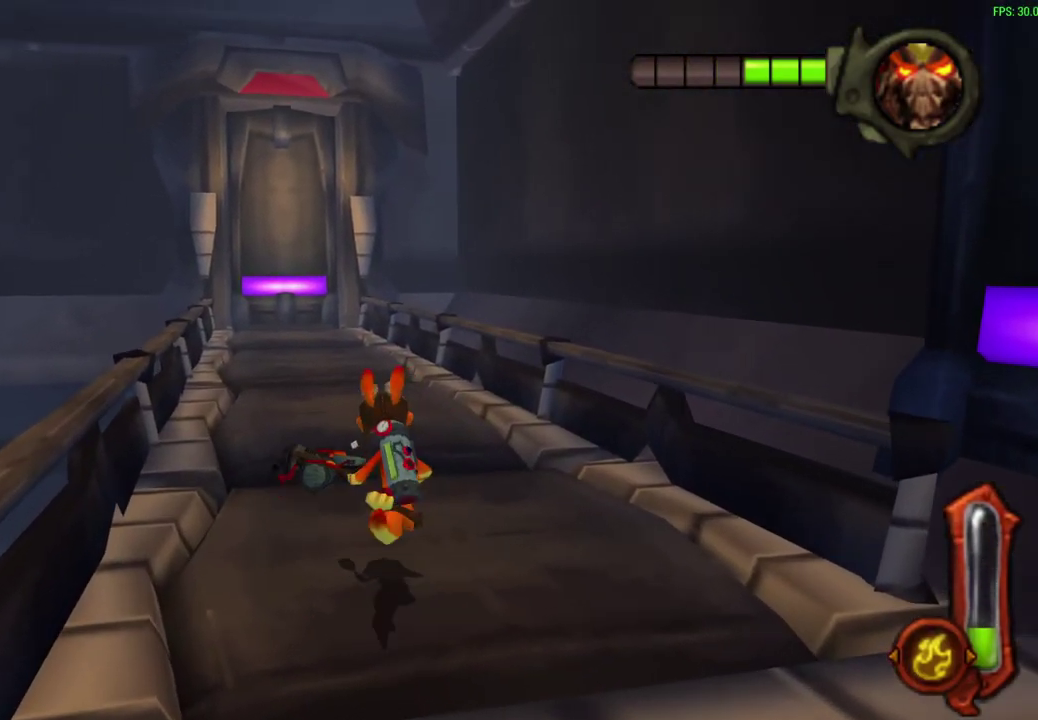
Gameplay with a controller (PlayStation layout); each line is a JSON object with the inputs held at the frame after it (dt_ms = milliseconds from this image to that frame). "events" lists button and stick changes between this image and that frame as [ms after this image, input, new state], when the widget could be followed in between. Not read: right_stick.
{"dt_ms": 400, "buttons": [], "left_stick": "up", "events": []}
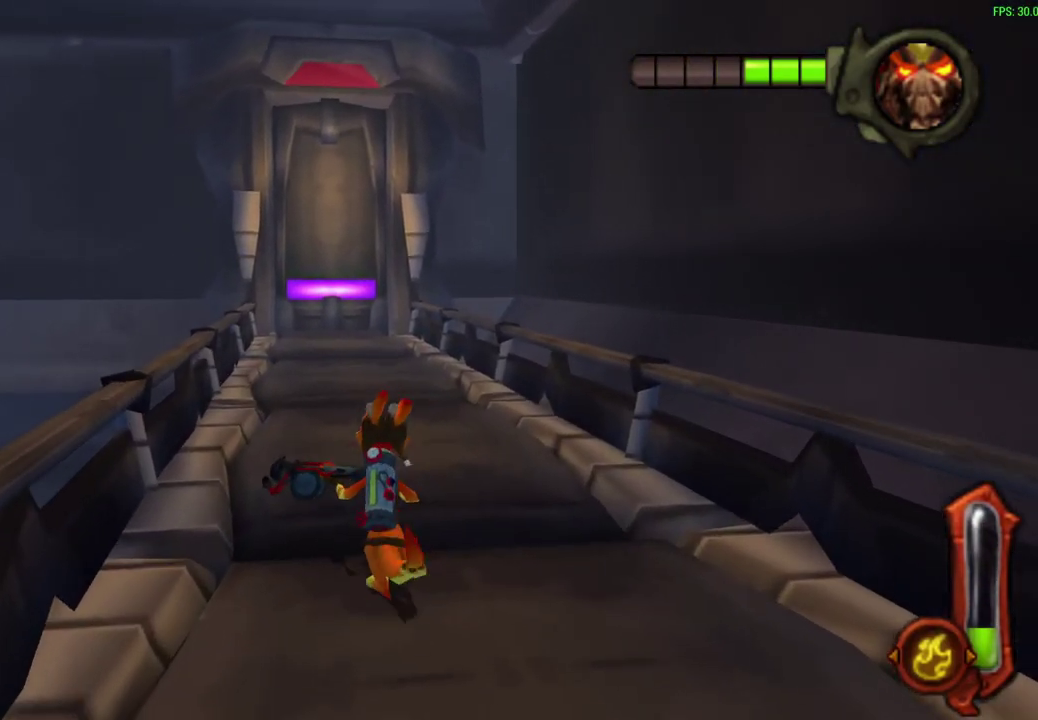
{"dt_ms": 600, "buttons": [], "left_stick": "up", "events": [[300, "CROSS", "down"], [333, "R1", "down"], [433, "CROSS", "up"], [450, "R1", "up"]]}
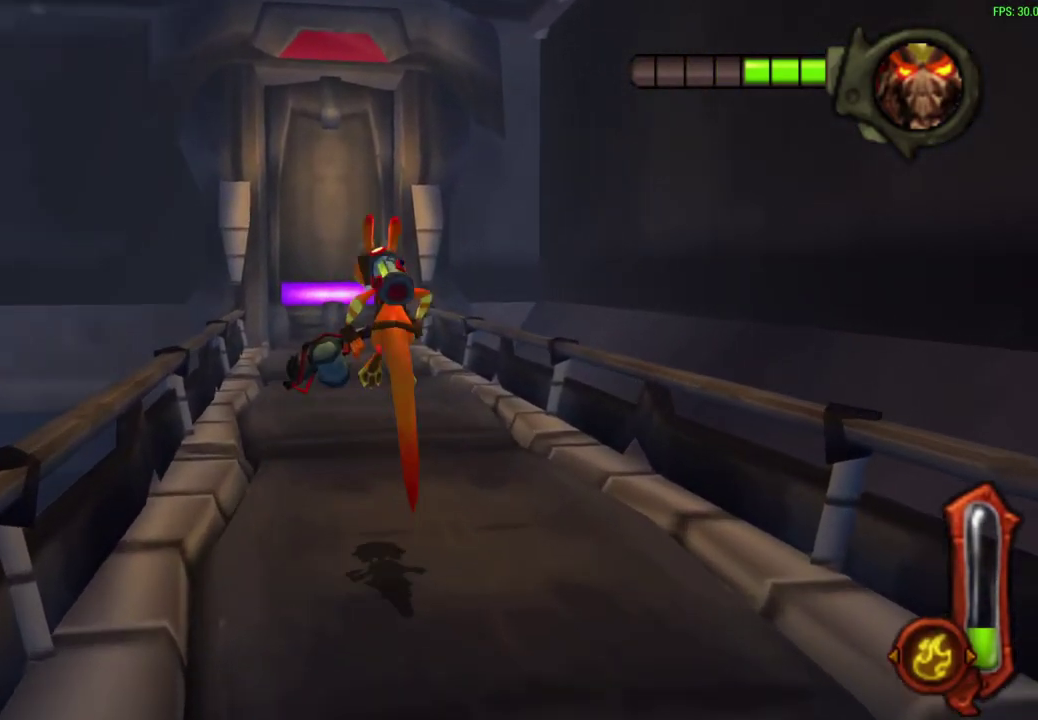
{"dt_ms": 400, "buttons": [], "left_stick": "up", "events": []}
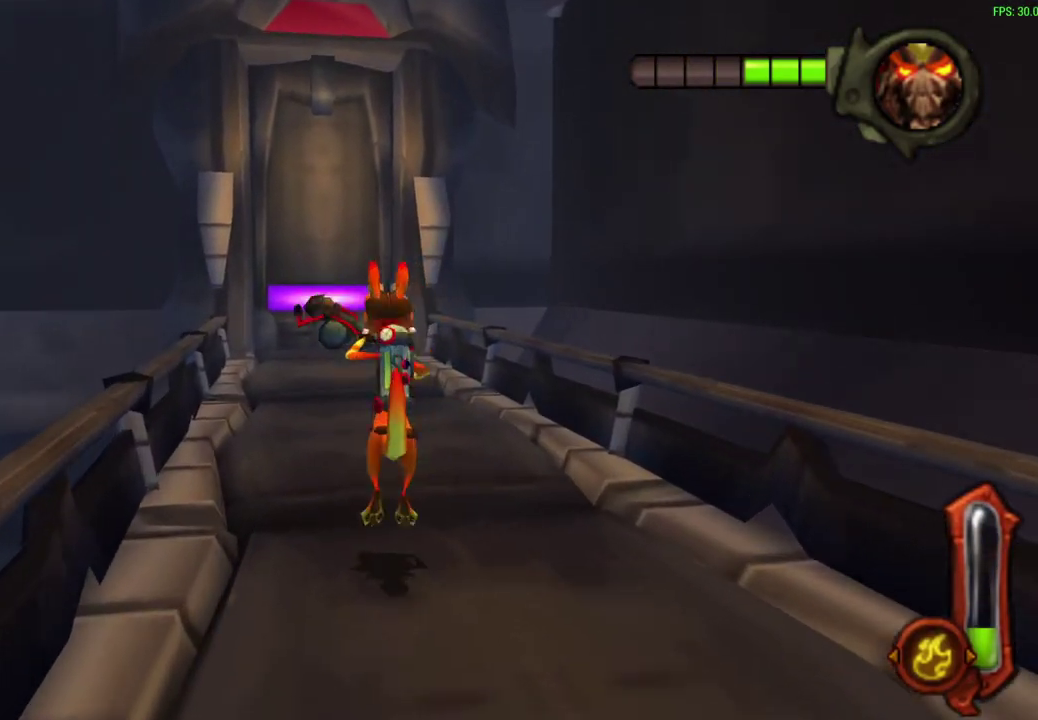
{"dt_ms": 400, "buttons": [], "left_stick": "up", "events": [[67, "CROSS", "down"], [67, "R1", "down"], [267, "CROSS", "up"], [267, "R1", "up"]]}
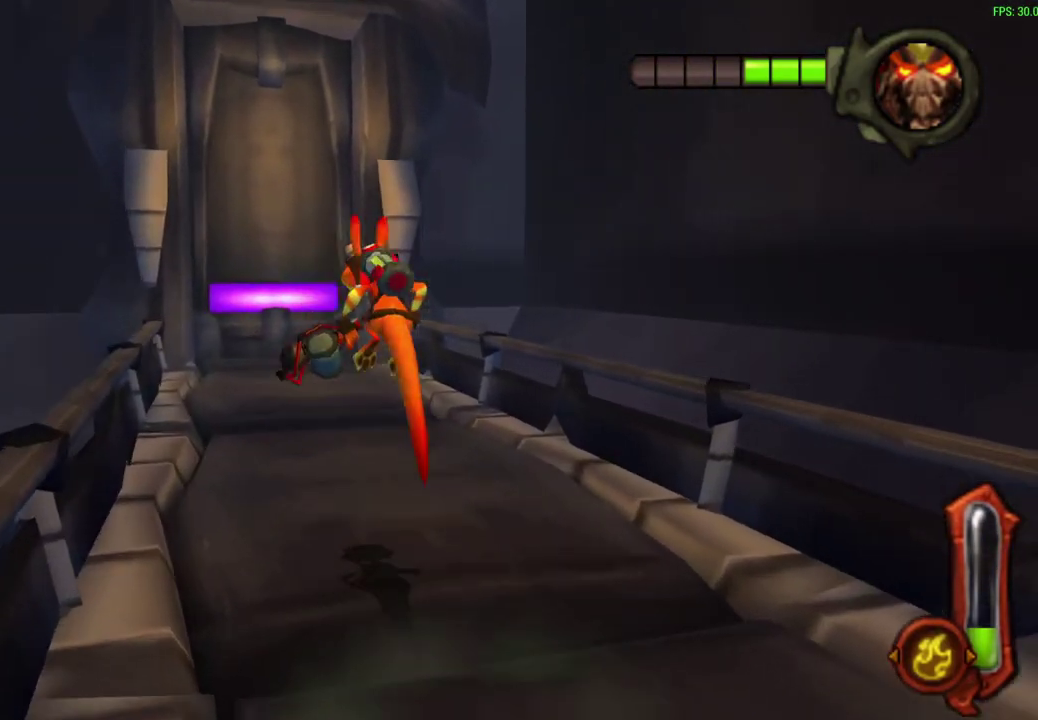
{"dt_ms": 600, "buttons": ["CROSS", "R1"], "left_stick": "up", "events": [[67, "R1", "down"], [183, "R1", "up"], [483, "CROSS", "down"], [500, "R1", "down"]]}
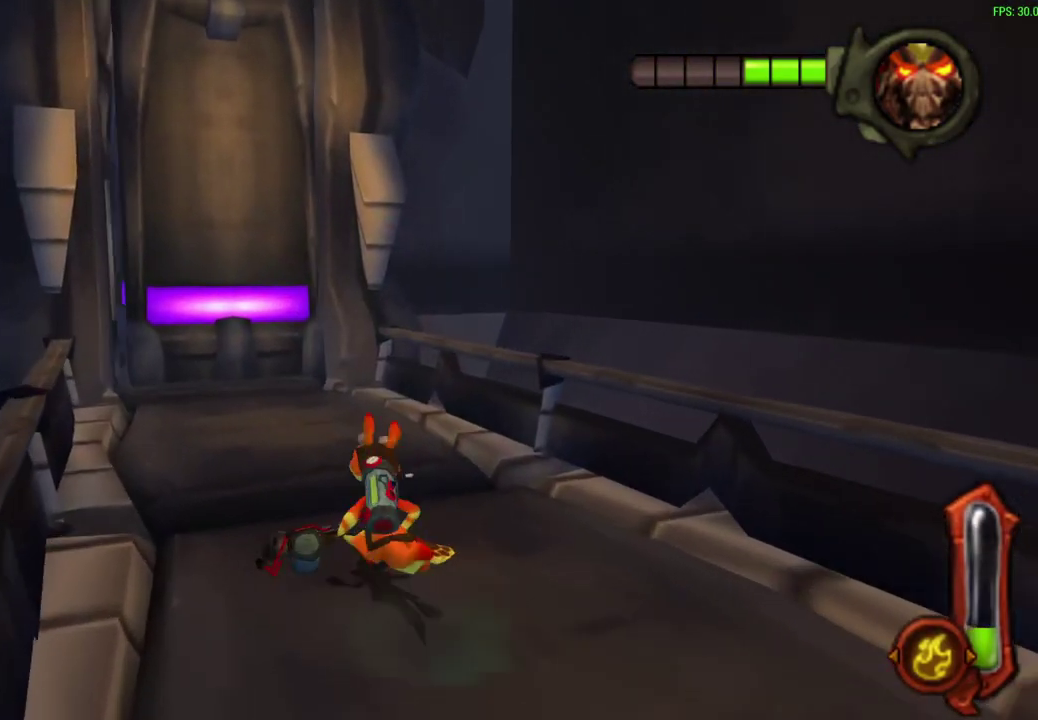
{"dt_ms": 700, "buttons": ["CROSS", "R1"], "left_stick": "up", "events": [[50, "CROSS", "up"], [50, "R1", "up"], [700, "CROSS", "down"], [700, "R1", "down"]]}
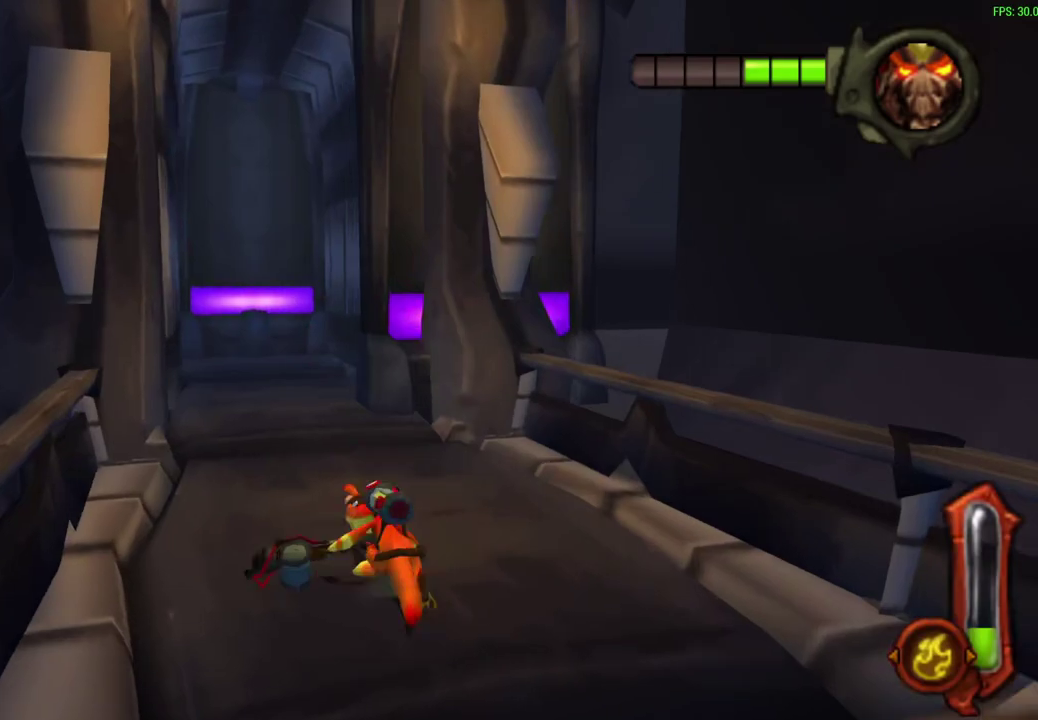
{"dt_ms": 300, "buttons": [], "left_stick": "up", "events": [[200, "CROSS", "up"], [200, "R1", "up"]]}
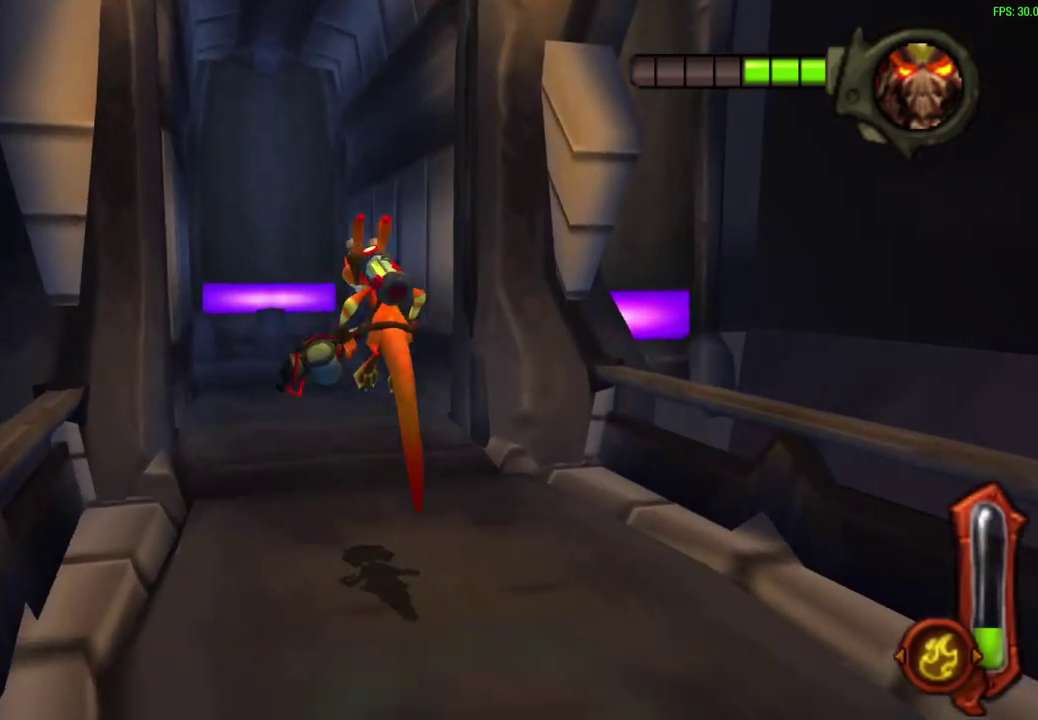
{"dt_ms": 500, "buttons": [], "left_stick": "center", "events": [[467, "left_stick", "center"]]}
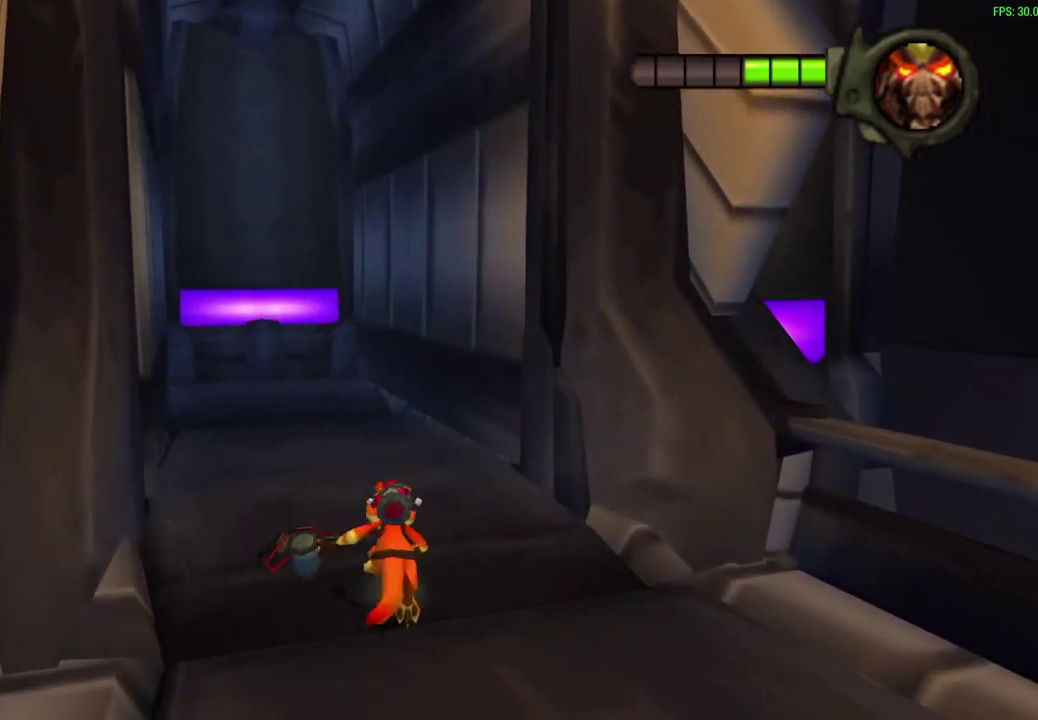
{"dt_ms": 600, "buttons": [], "left_stick": "down-right", "events": [[117, "CROSS", "down"], [117, "left_stick", "down"], [283, "CROSS", "up"], [283, "left_stick", "left"], [350, "left_stick", "up"], [567, "left_stick", "down-right"]]}
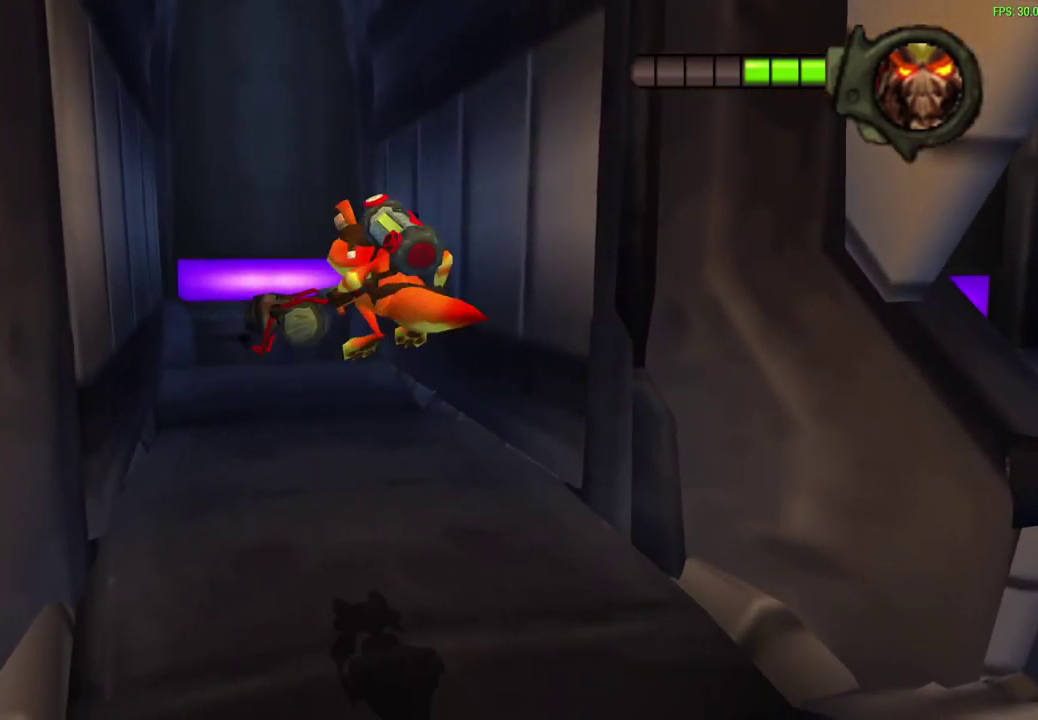
{"dt_ms": 400, "buttons": [], "left_stick": "center"}
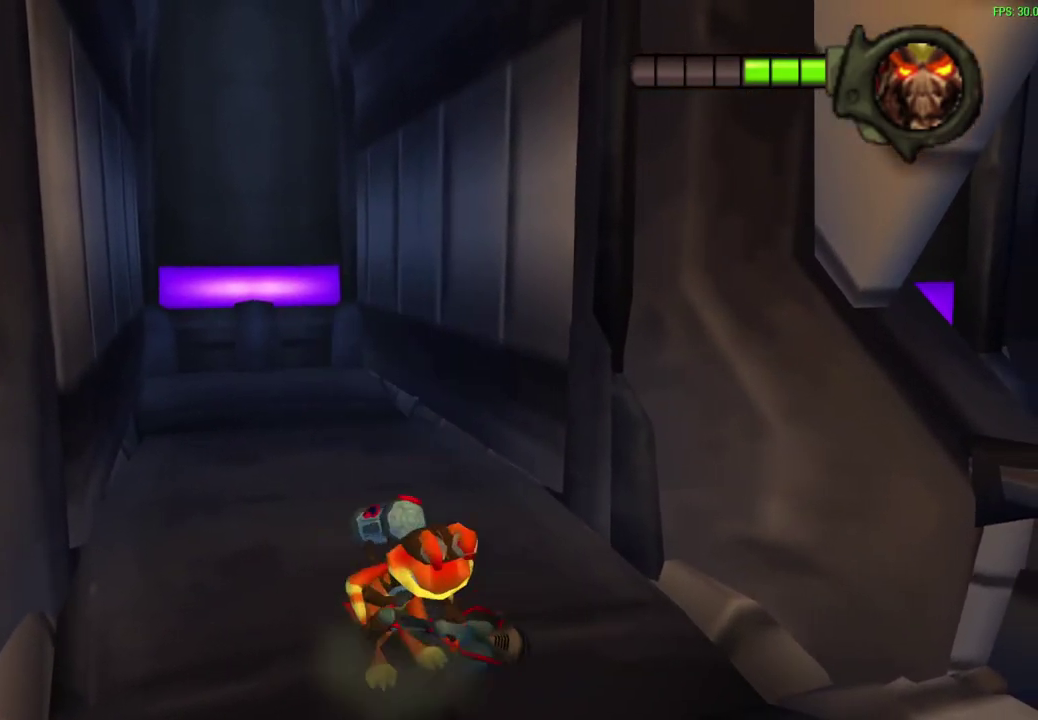
{"dt_ms": 300, "buttons": [], "left_stick": "up", "events": [[50, "left_stick", "up-left"], [100, "left_stick", "up"]]}
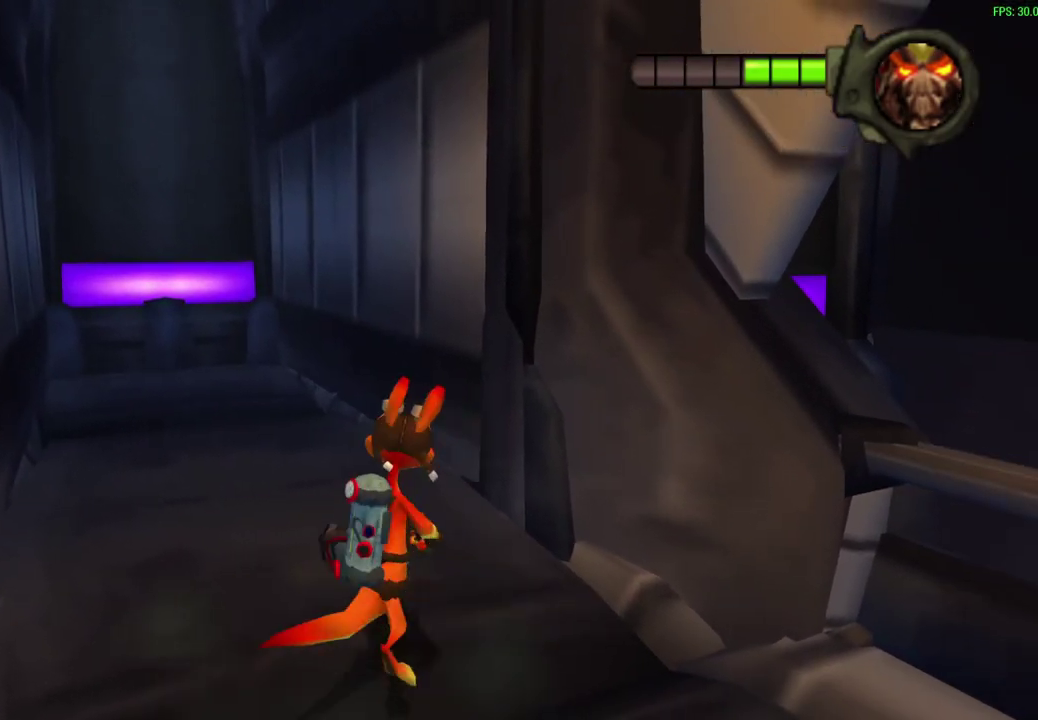
{"dt_ms": 600, "buttons": ["R1"], "left_stick": "down-right", "events": [[17, "CROSS", "down"], [67, "R1", "down"], [67, "left_stick", "center"], [183, "CROSS", "up"], [183, "left_stick", "down-right"], [200, "R1", "up"], [333, "left_stick", "down"], [467, "R1", "down"], [583, "left_stick", "down-right"]]}
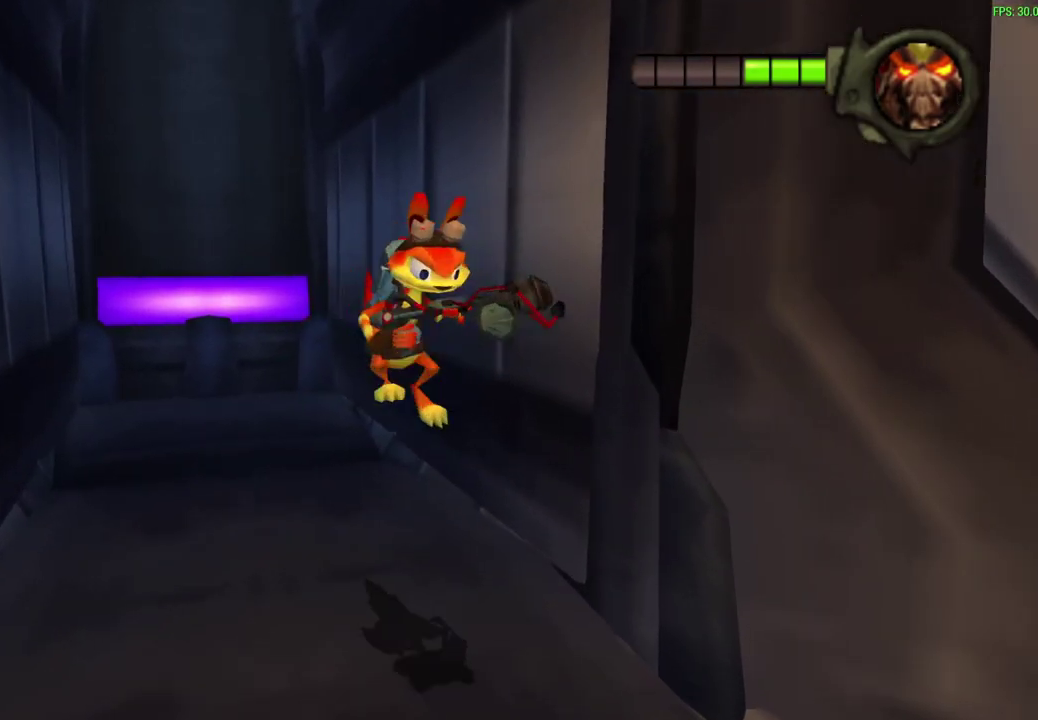
{"dt_ms": 600, "buttons": ["R1"], "left_stick": "right", "events": [[267, "CROSS", "down"], [400, "left_stick", "up-left"], [500, "CROSS", "up"], [517, "left_stick", "down-right"], [583, "left_stick", "right"]]}
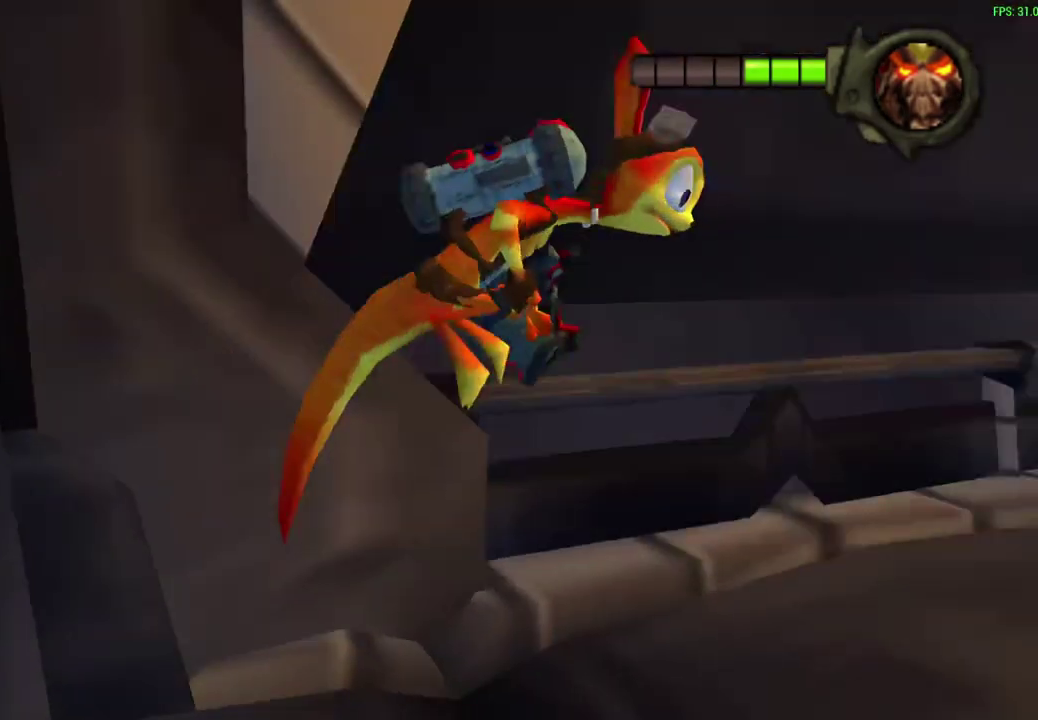
{"dt_ms": 700, "buttons": [], "left_stick": "up", "events": [[50, "left_stick", "down-left"], [250, "left_stick", "up-right"], [283, "R1", "up"], [467, "CROSS", "down"], [500, "R1", "down"], [550, "left_stick", "up"], [633, "CROSS", "up"], [650, "R1", "up"]]}
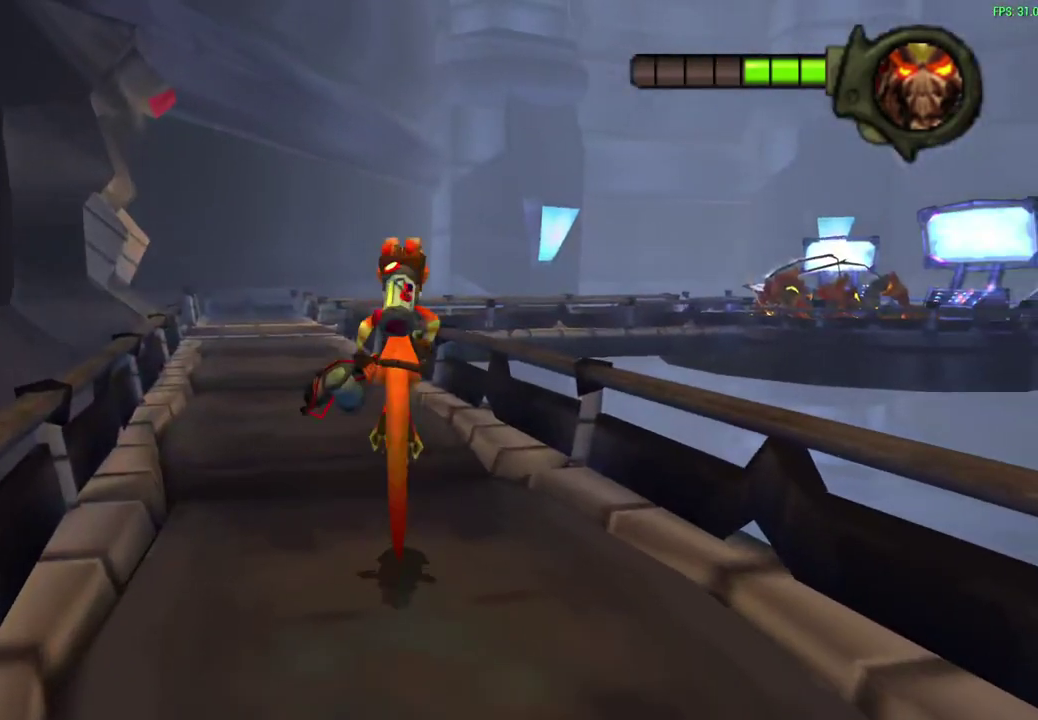
{"dt_ms": 300, "buttons": [], "left_stick": "up", "events": [[117, "R1", "down"], [250, "R1", "up"]]}
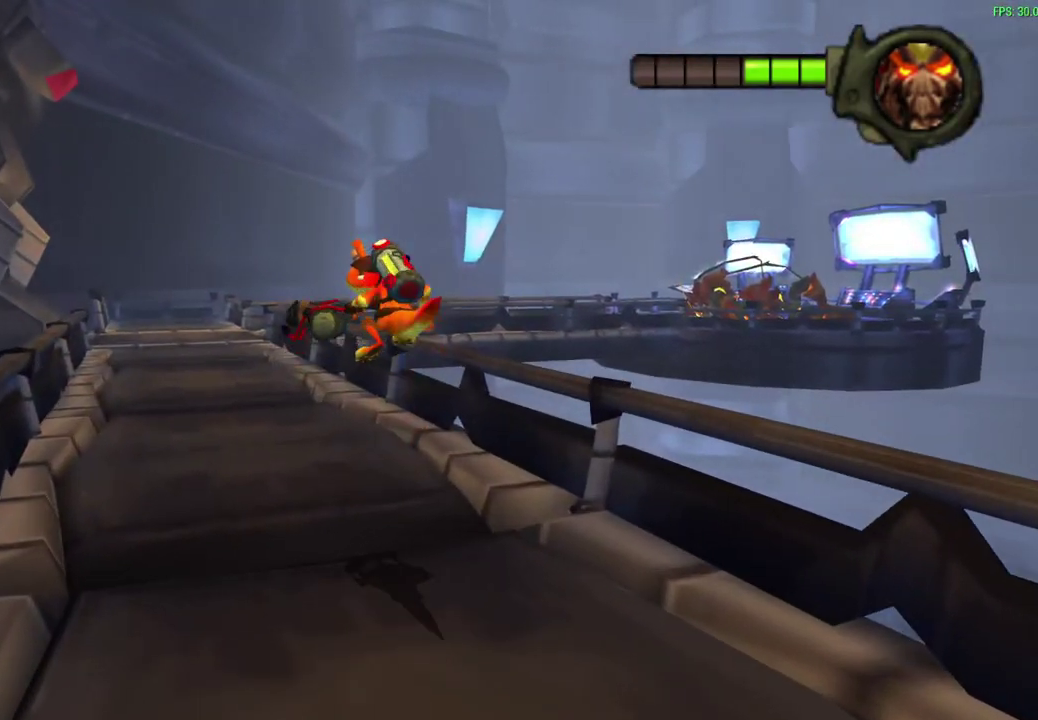
{"dt_ms": 300, "buttons": ["CROSS", "R1"], "left_stick": "up", "events": [[233, "CROSS", "down"], [250, "R1", "down"]]}
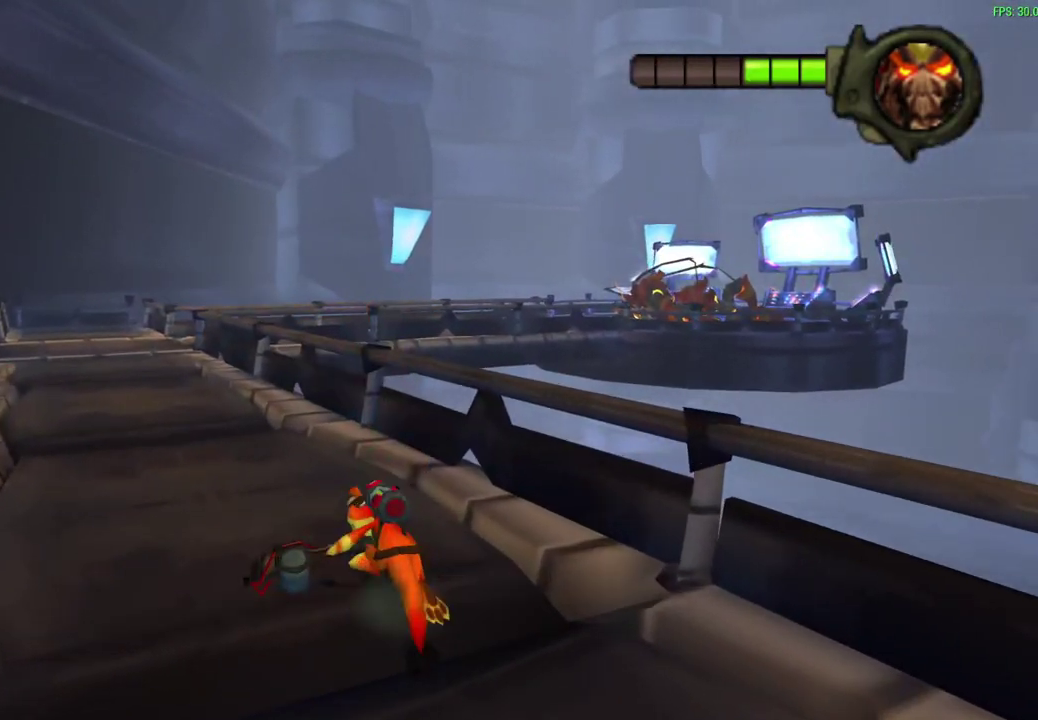
{"dt_ms": 600, "buttons": [], "left_stick": "up", "events": [[100, "CROSS", "up"], [117, "R1", "up"], [383, "R1", "down"], [500, "R1", "up"]]}
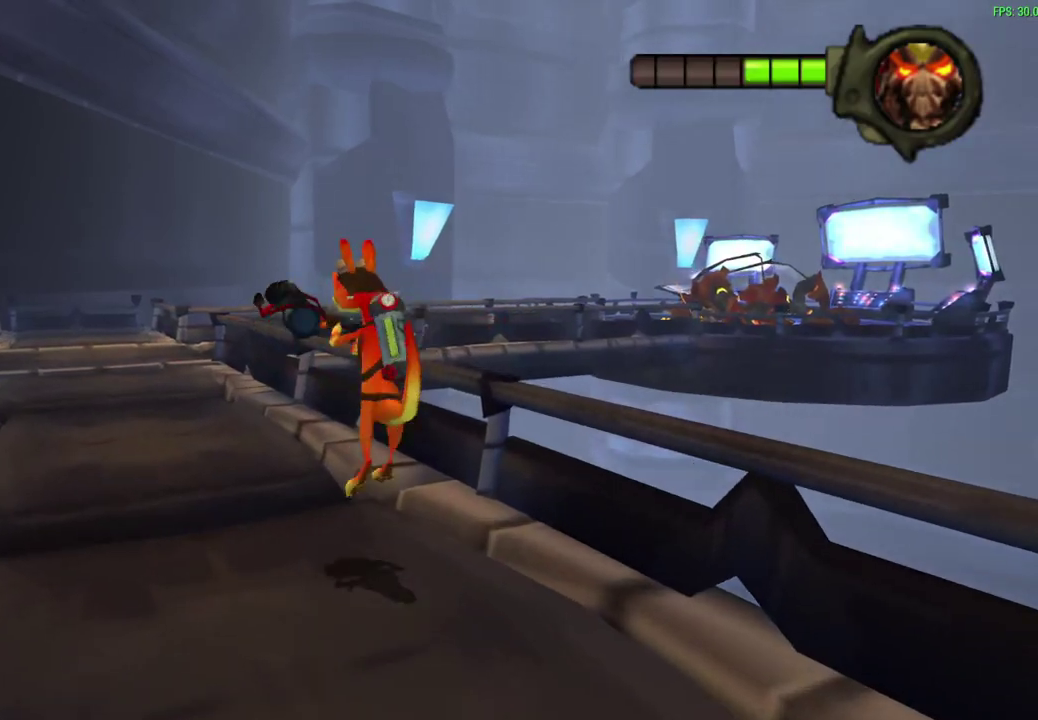
{"dt_ms": 600, "buttons": [], "left_stick": "up", "events": [[150, "R1", "down"], [167, "CROSS", "down"], [267, "CROSS", "up"], [300, "R1", "up"], [450, "R1", "down"], [567, "R1", "up"]]}
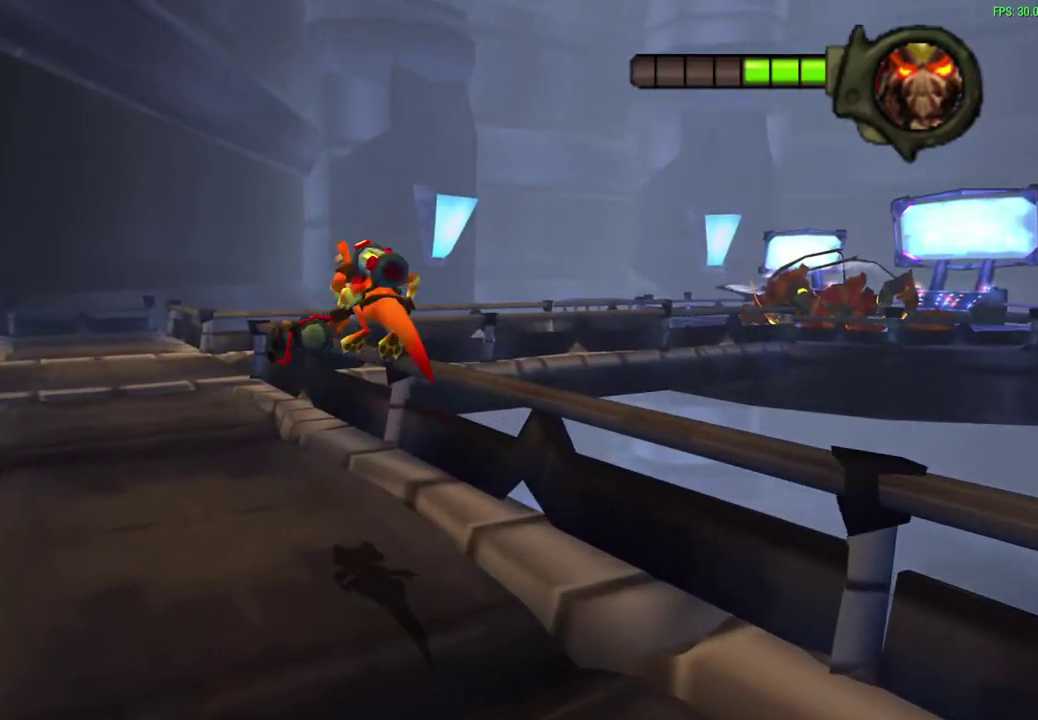
{"dt_ms": 600, "buttons": [], "left_stick": "up", "events": [[100, "R1", "down"], [217, "R1", "up"], [350, "R1", "down"], [483, "R1", "up"]]}
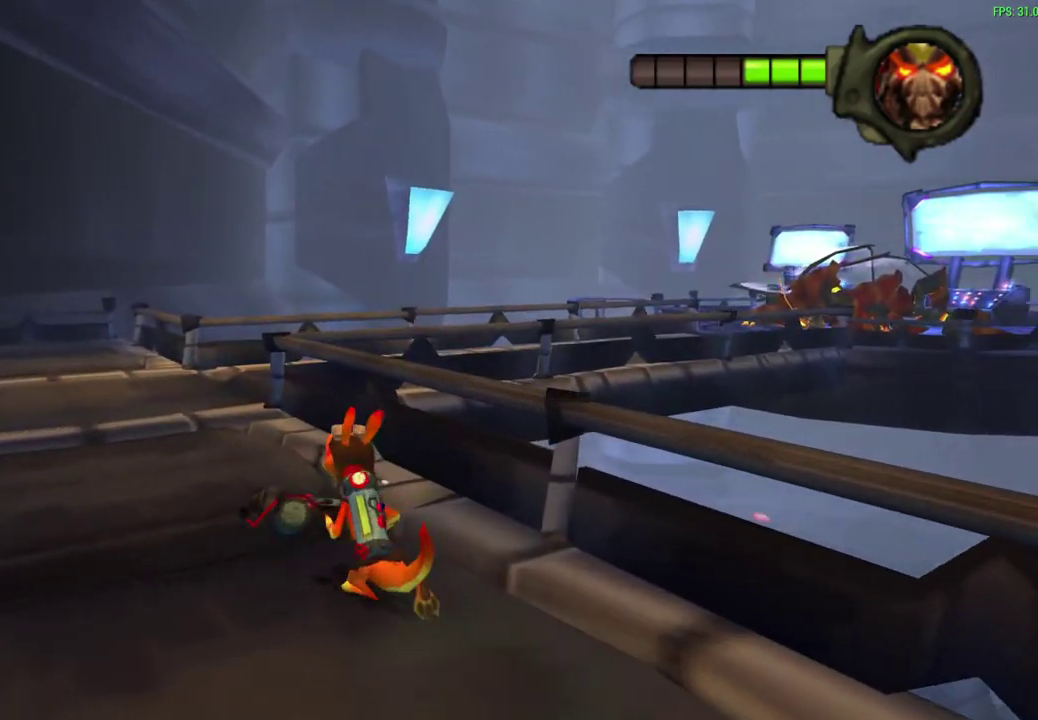
{"dt_ms": 600, "buttons": ["CROSS"], "left_stick": "up", "events": [[17, "R1", "down"], [150, "R1", "up"], [483, "CROSS", "down"]]}
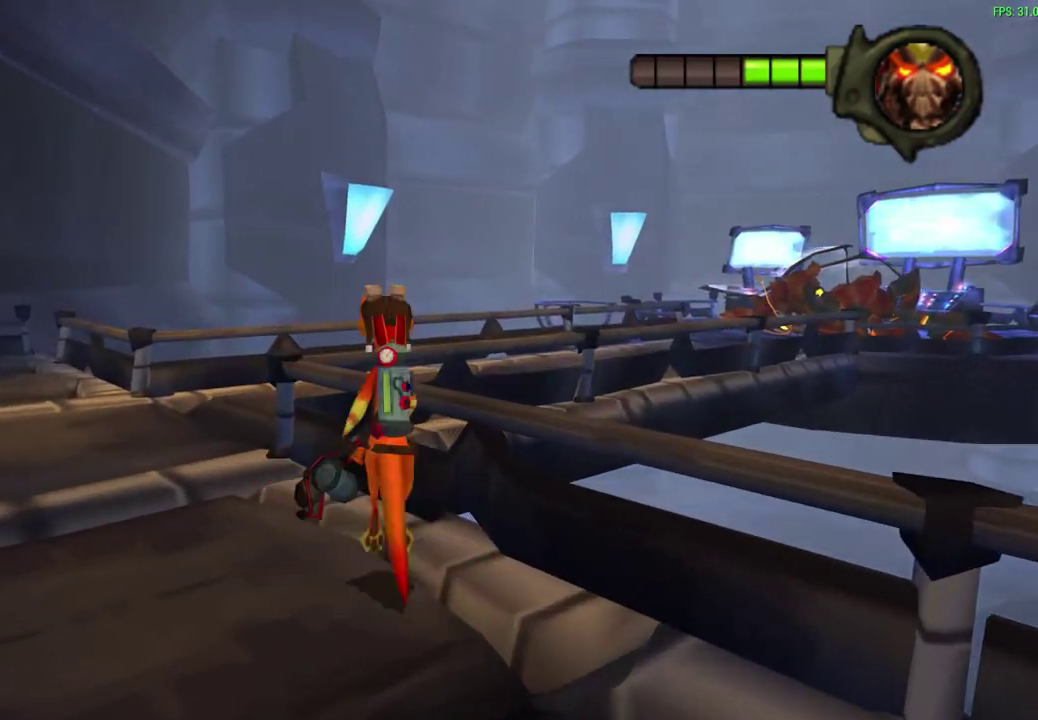
{"dt_ms": 500, "buttons": [], "left_stick": "up-right", "events": [[17, "left_stick", "up-right"], [67, "CROSS", "up"], [233, "left_stick", "down-left"], [267, "CROSS", "down"], [383, "CROSS", "up"], [450, "left_stick", "up-right"]]}
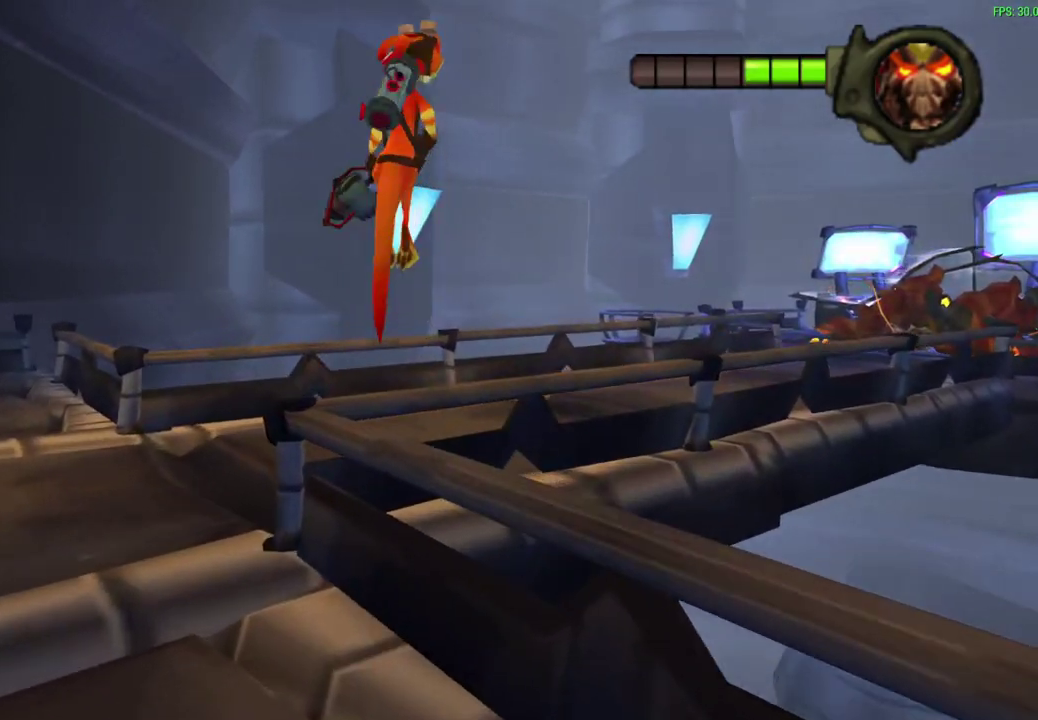
{"dt_ms": 300, "buttons": [], "left_stick": "up-right", "events": [[117, "CIRCLE", "down"], [217, "CIRCLE", "up"]]}
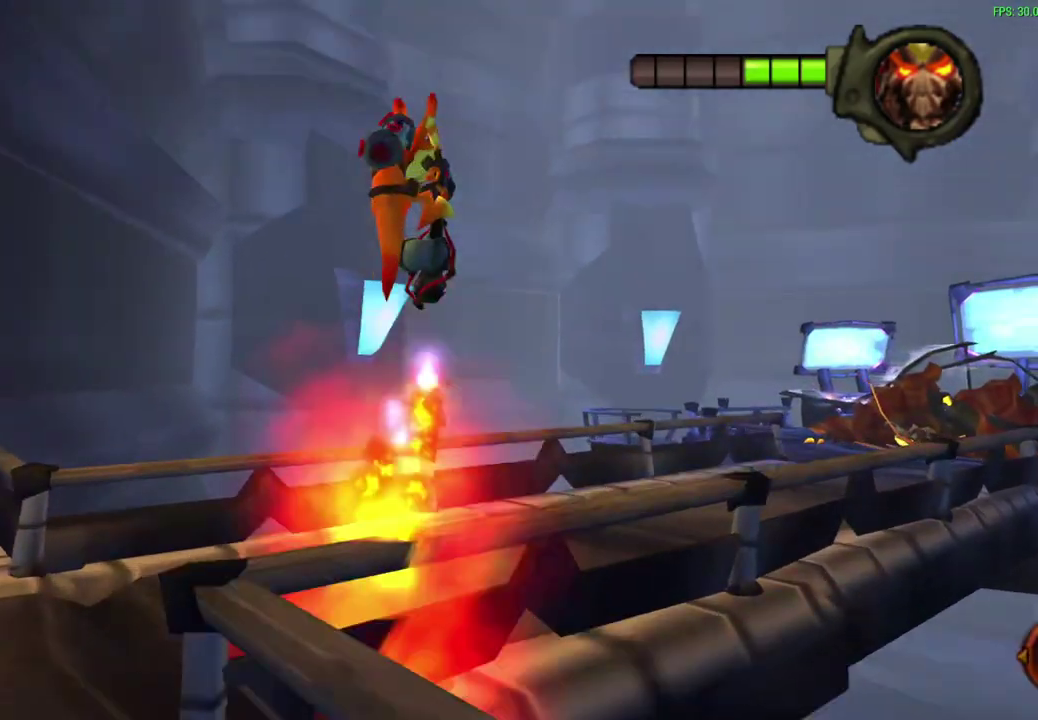
{"dt_ms": 300, "buttons": ["R1"], "left_stick": "up-right", "events": [[150, "R1", "down"]]}
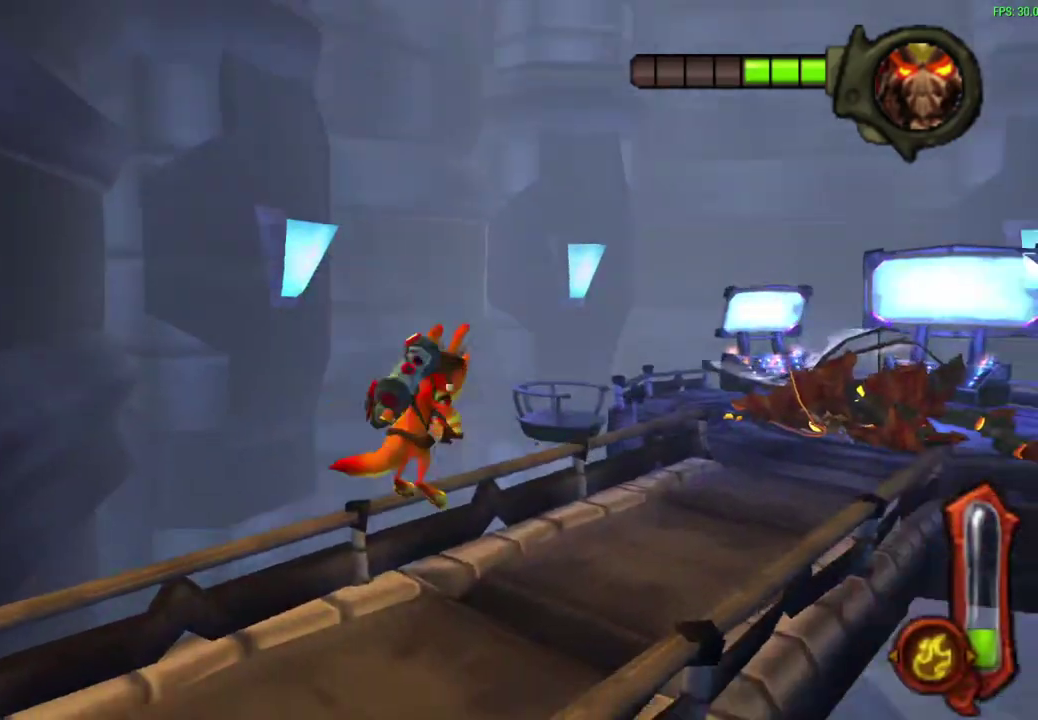
{"dt_ms": 600, "buttons": [], "left_stick": "up", "events": [[33, "R1", "up"], [167, "left_stick", "down-left"], [350, "left_stick", "up-right"], [433, "CROSS", "down"], [483, "left_stick", "up"], [567, "CROSS", "up"]]}
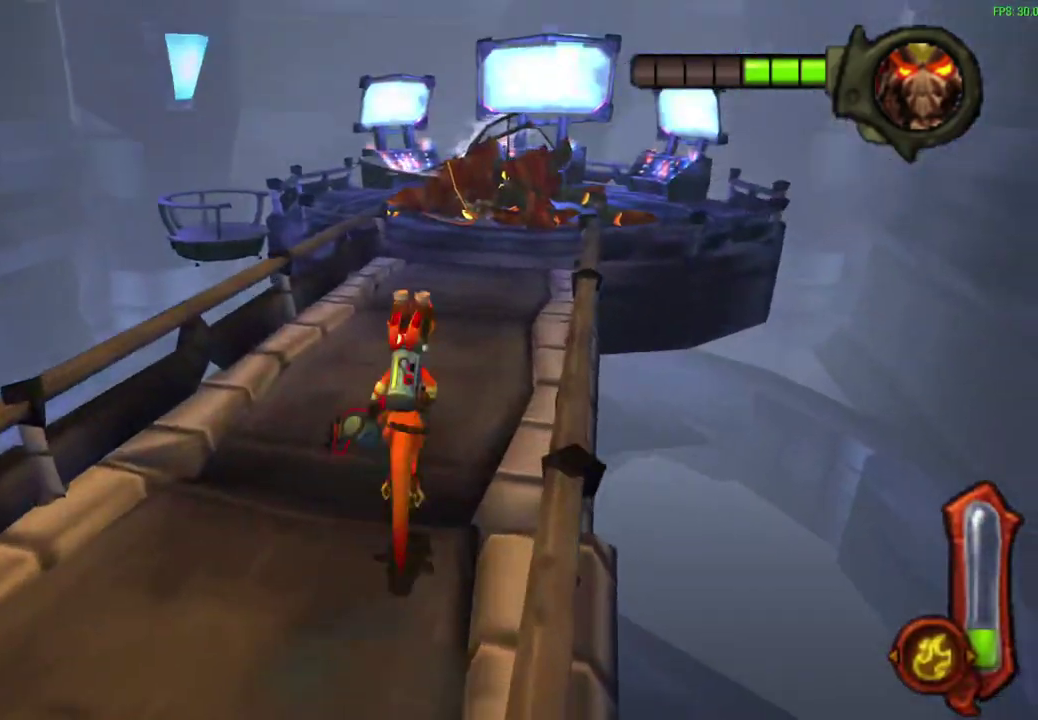
{"dt_ms": 600, "buttons": [], "left_stick": "center", "events": [[550, "left_stick", "center"]]}
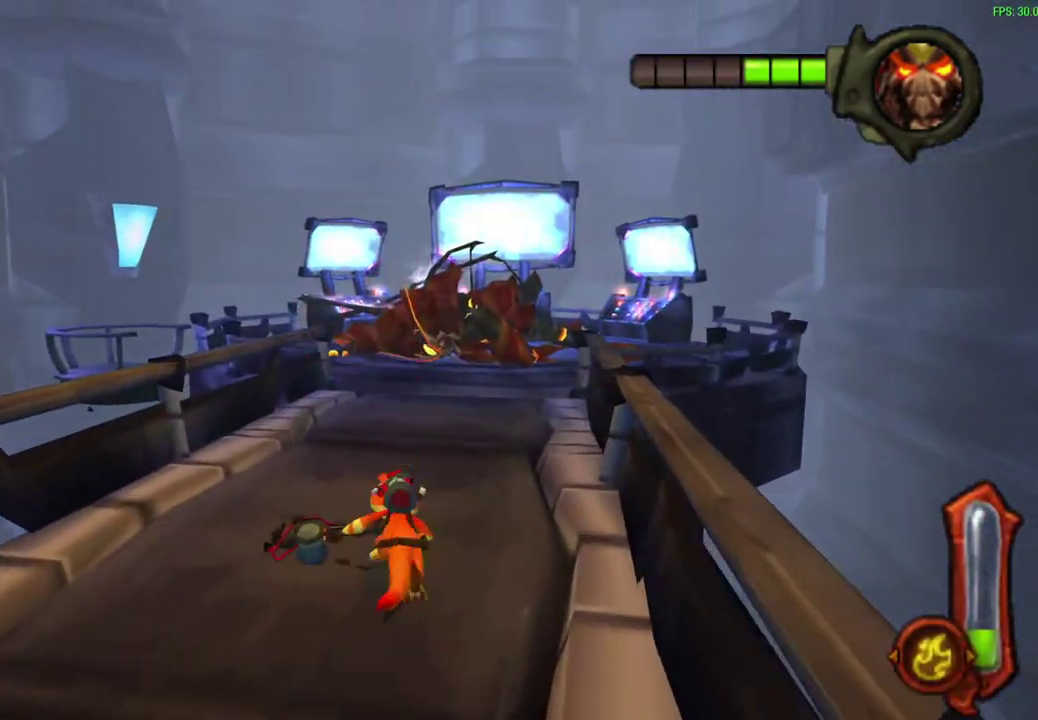
{"dt_ms": 500, "buttons": [], "left_stick": "up-right", "events": [[483, "left_stick", "up-right"]]}
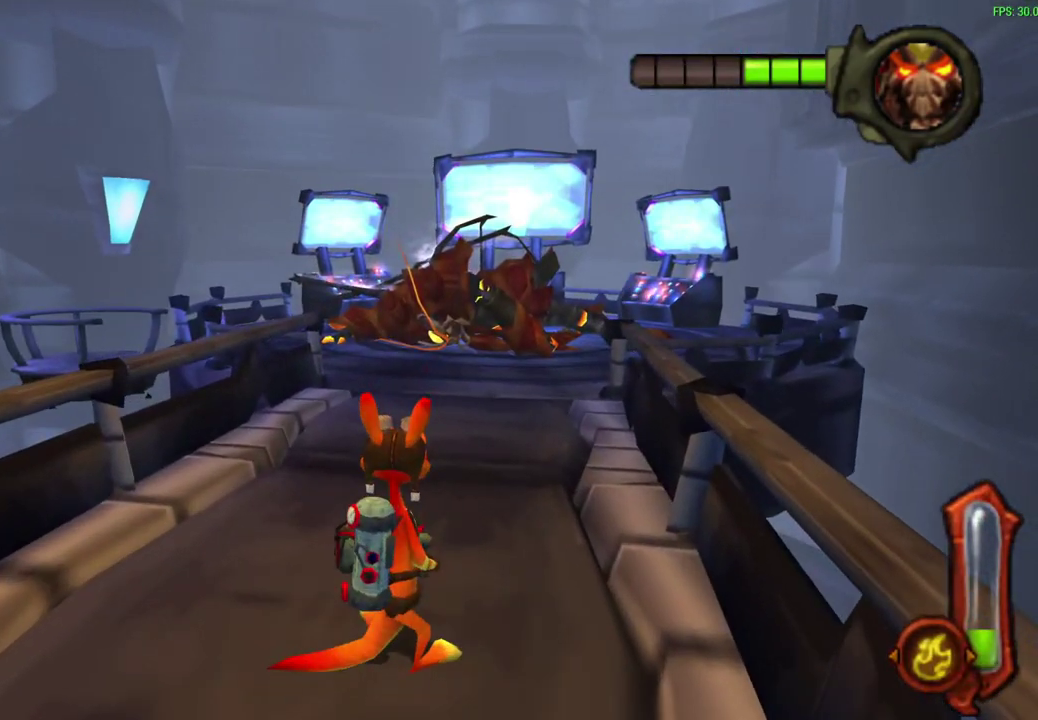
{"dt_ms": 300, "buttons": [], "left_stick": "up-right", "events": []}
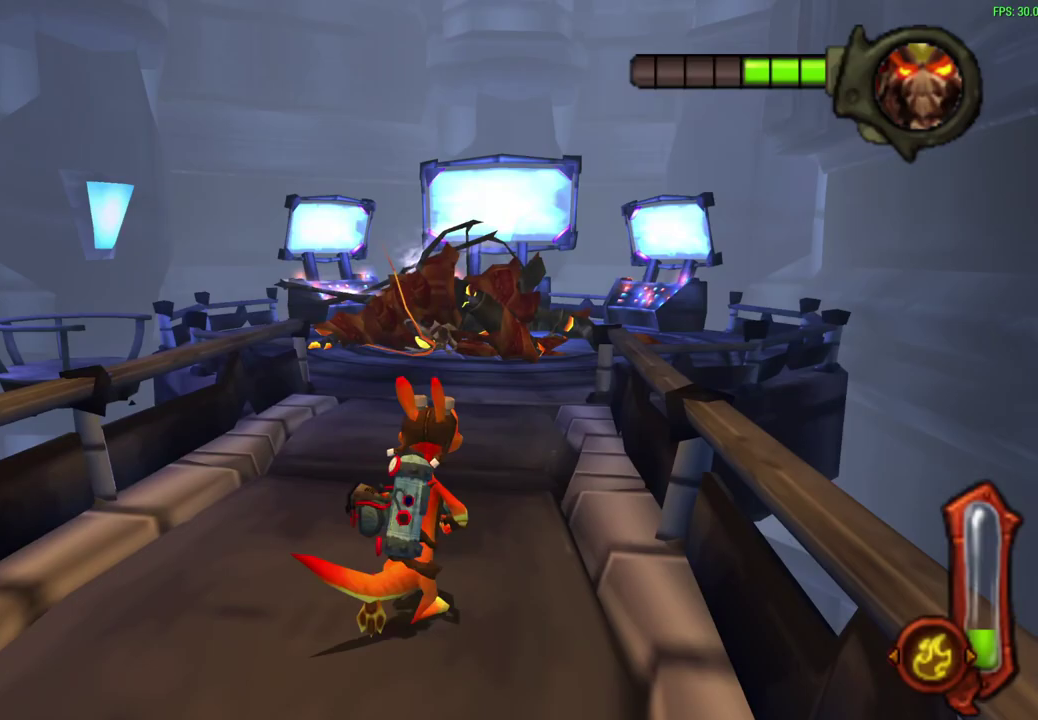
{"dt_ms": 600, "buttons": [], "left_stick": "up", "events": [[167, "left_stick", "up"]]}
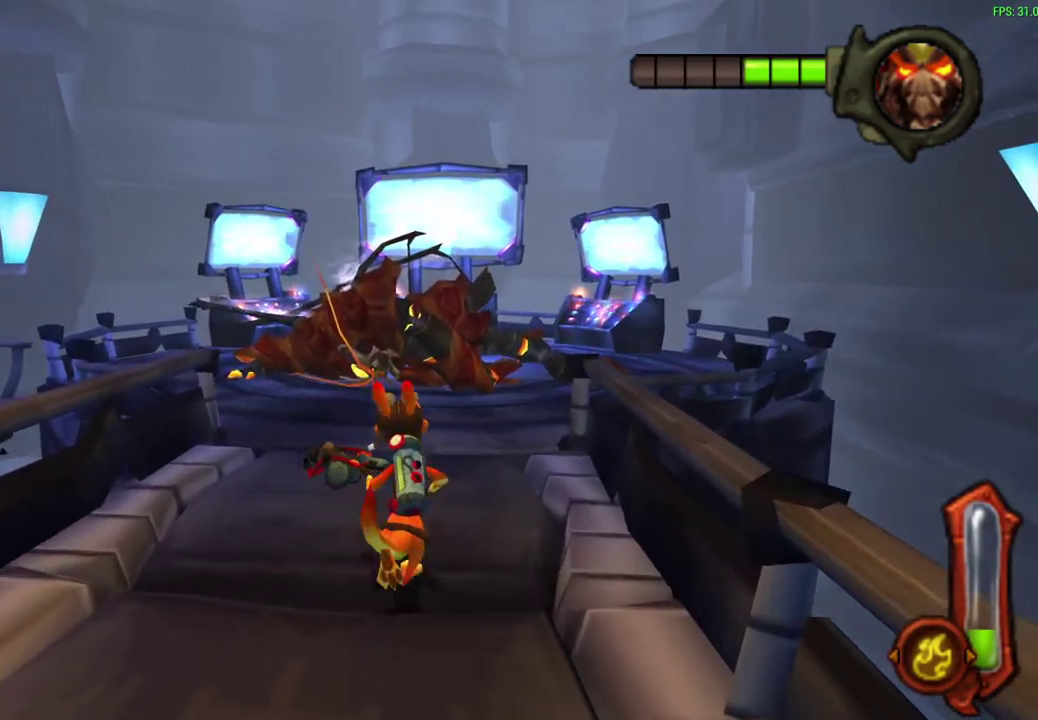
{"dt_ms": 600, "buttons": [], "left_stick": "up", "events": [[67, "CROSS", "down"], [250, "CROSS", "up"]]}
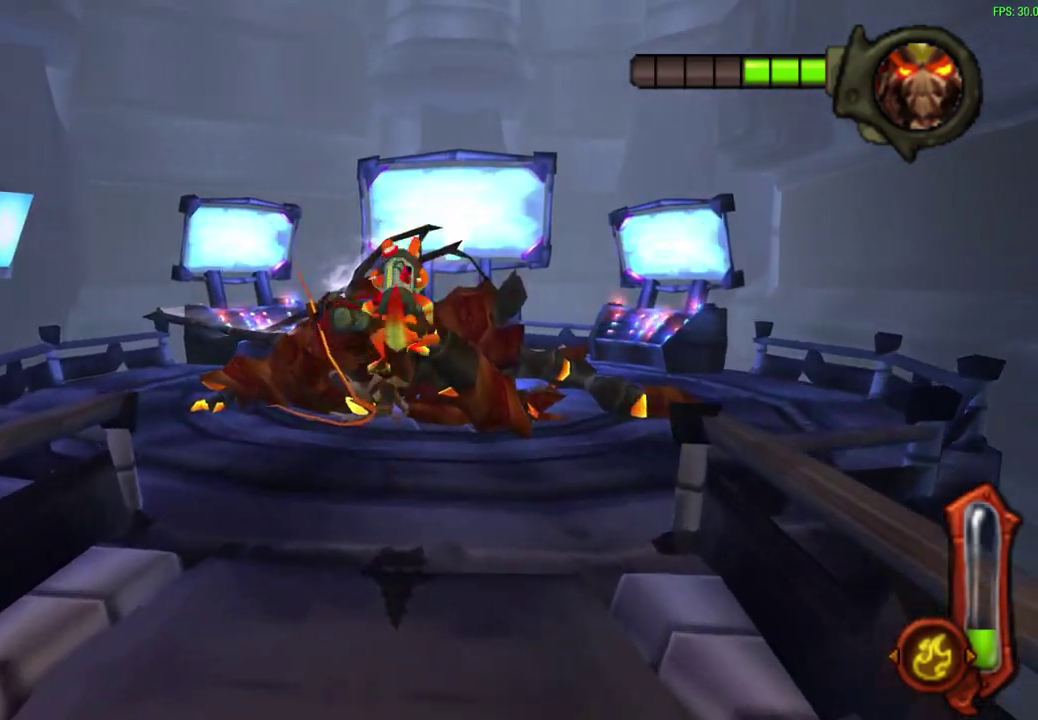
{"dt_ms": 500, "buttons": [], "left_stick": "center", "events": [[300, "left_stick", "center"]]}